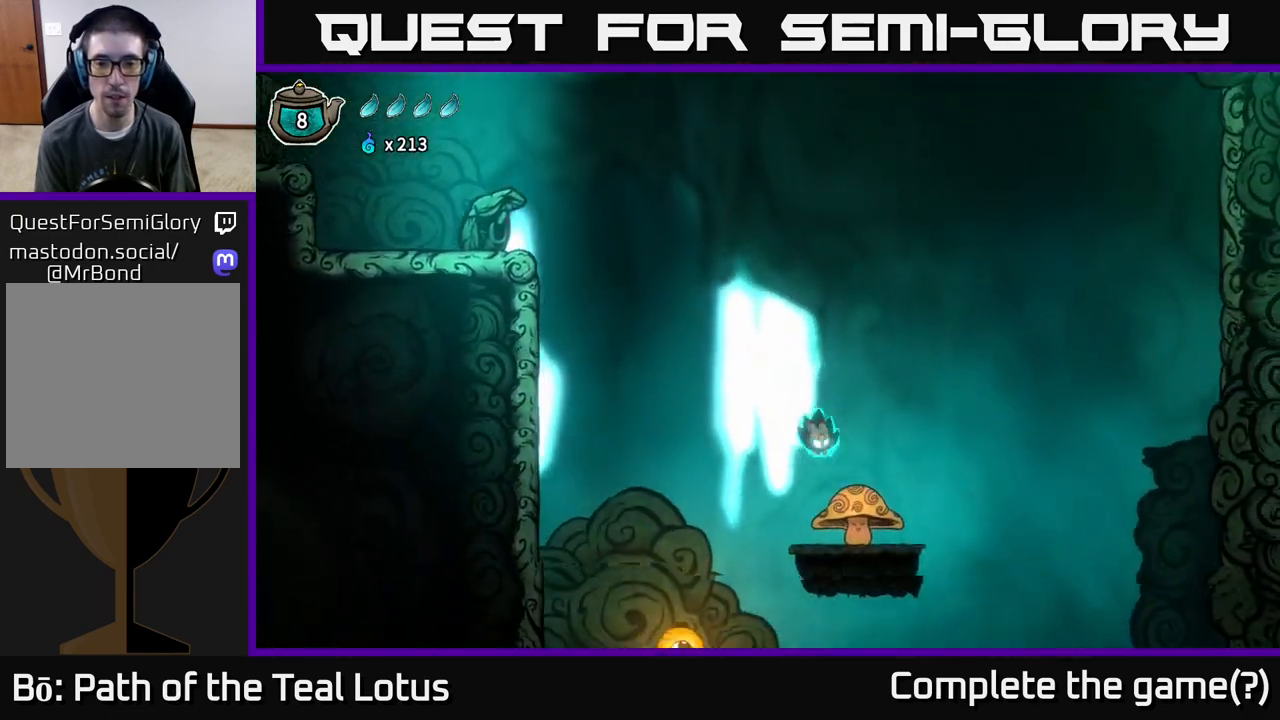
Gameplay with a controller (Xbox layout); each line is a JSON object with the inputs held at the frame after it. "events" lists button and stick changes between this image and that frame as [ms after this image, input, new state], when the widget could be followed in between.
{"buttons": ["A"], "left_stick": "left", "right_stick": "center", "events": [[17, "left_stick", "right"], [50, "A", "down"], [350, "left_stick", "center"], [417, "left_stick", "left"]]}
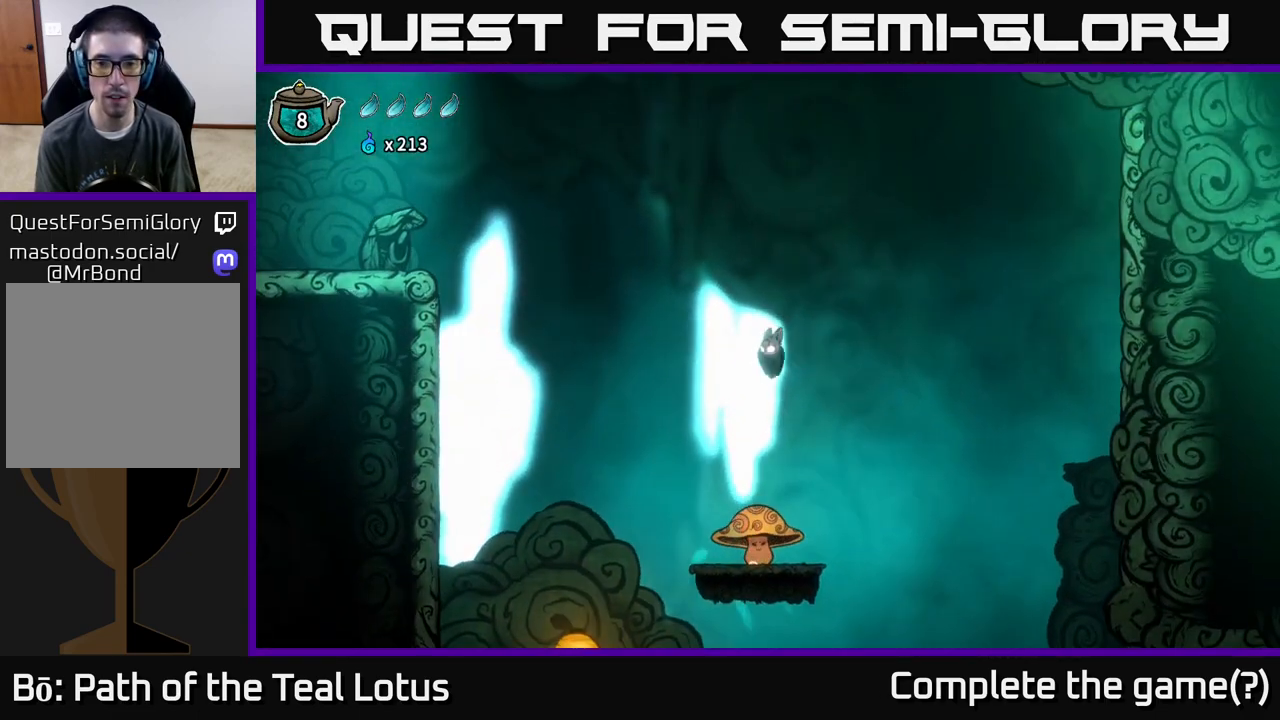
{"buttons": ["X"], "left_stick": "down-right", "right_stick": "center", "events": [[33, "A", "up"], [83, "left_stick", "down"], [300, "X", "down"], [350, "left_stick", "down-right"]]}
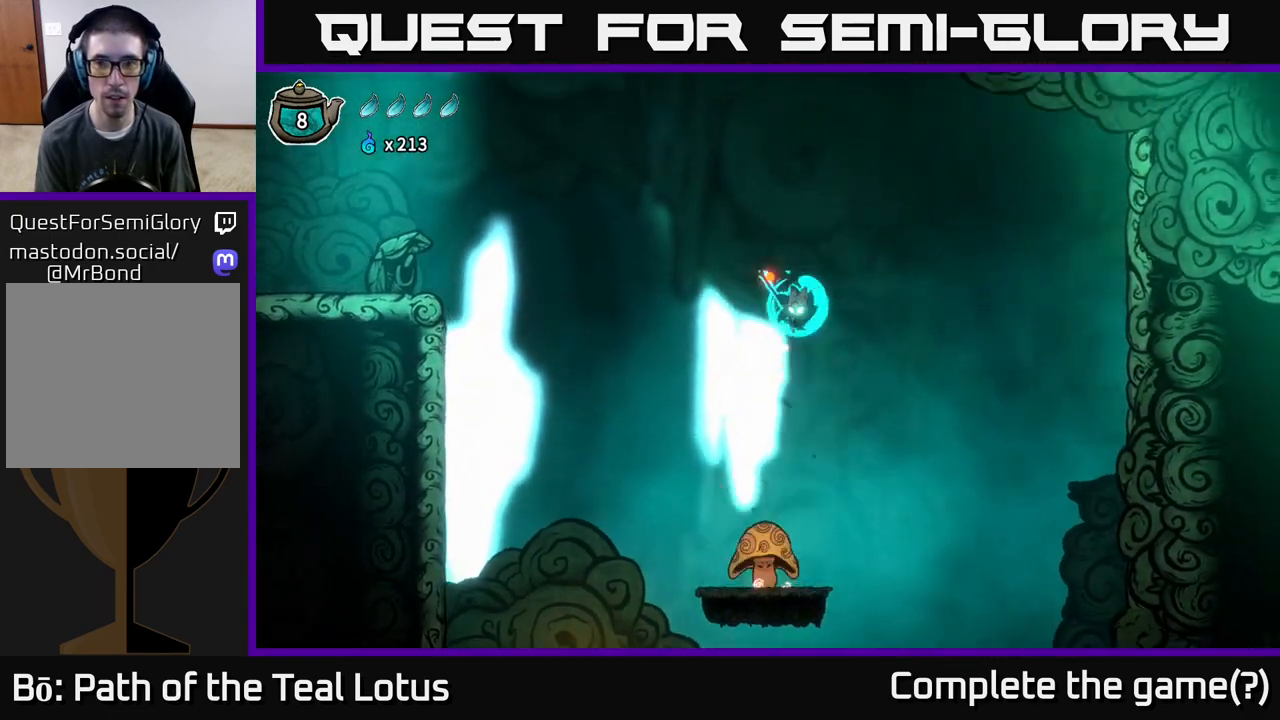
{"buttons": ["X"], "left_stick": "right", "right_stick": "center", "events": [[117, "left_stick", "right"]]}
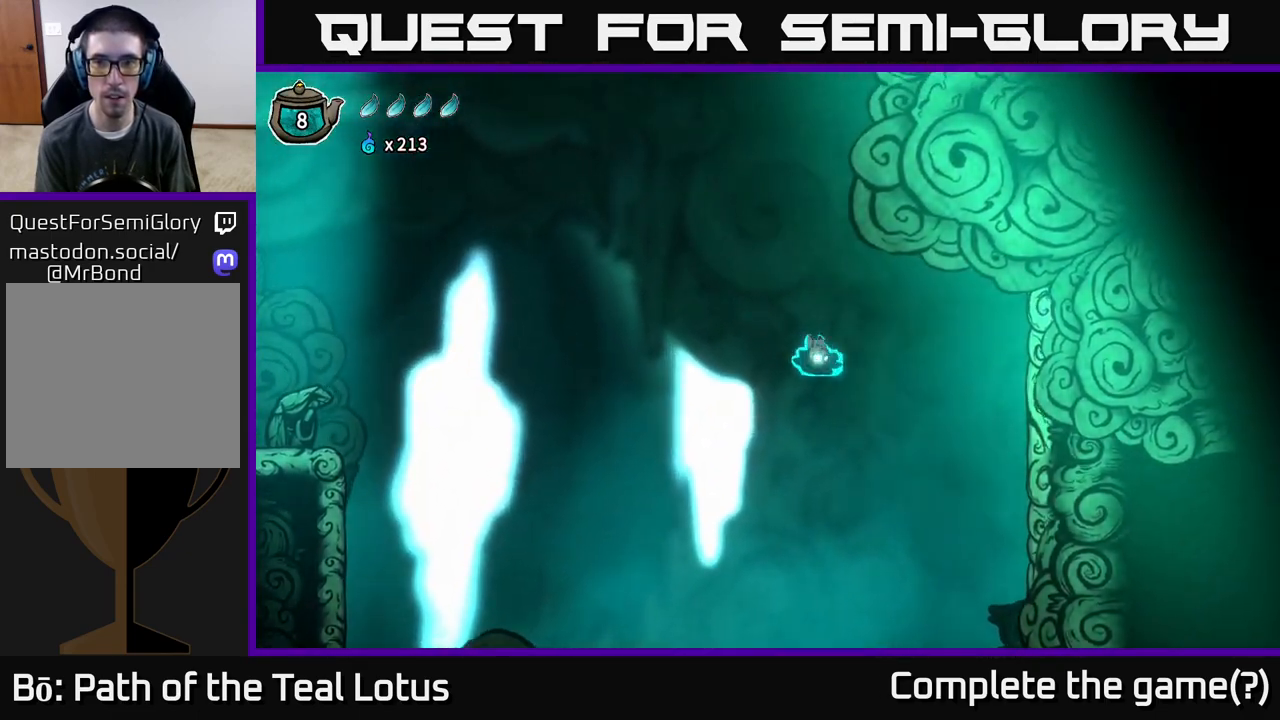
{"buttons": ["A", "X"], "left_stick": "right", "right_stick": "center", "events": [[83, "A", "down"], [100, "X", "up"], [433, "X", "down"]]}
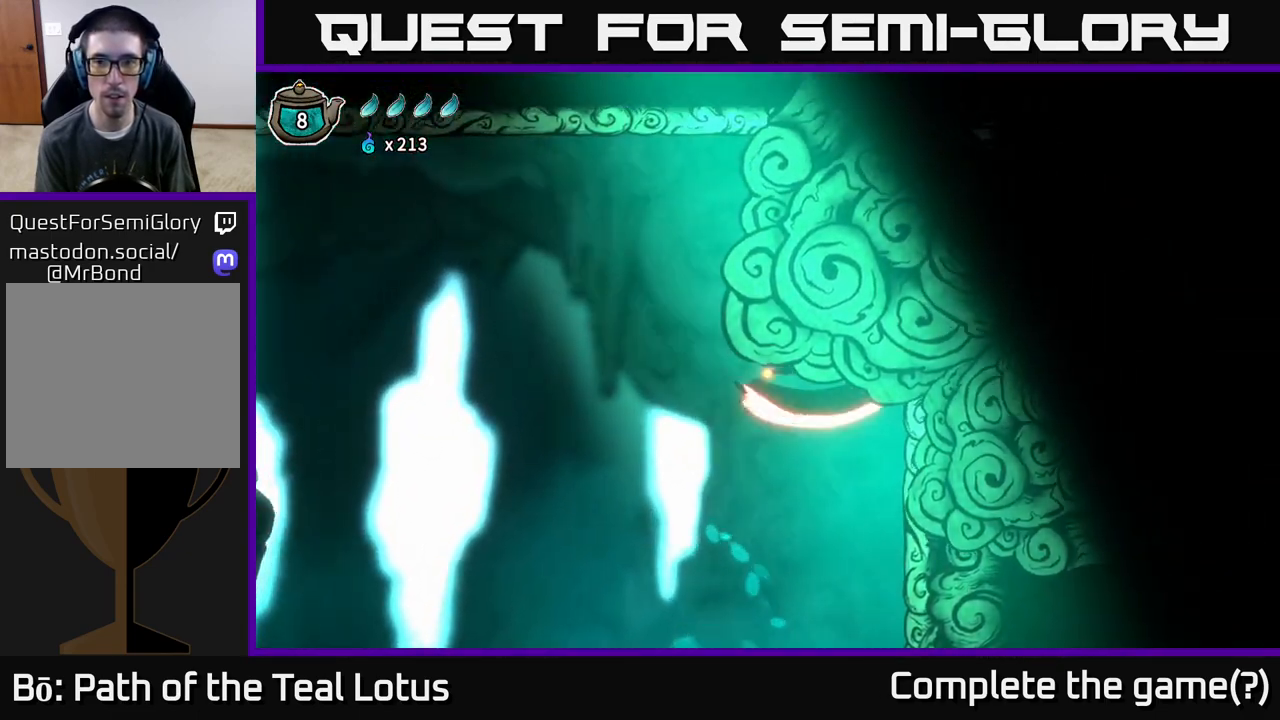
{"buttons": ["X"], "left_stick": "right", "right_stick": "center", "events": [[200, "X", "up"], [350, "X", "down"], [417, "A", "up"]]}
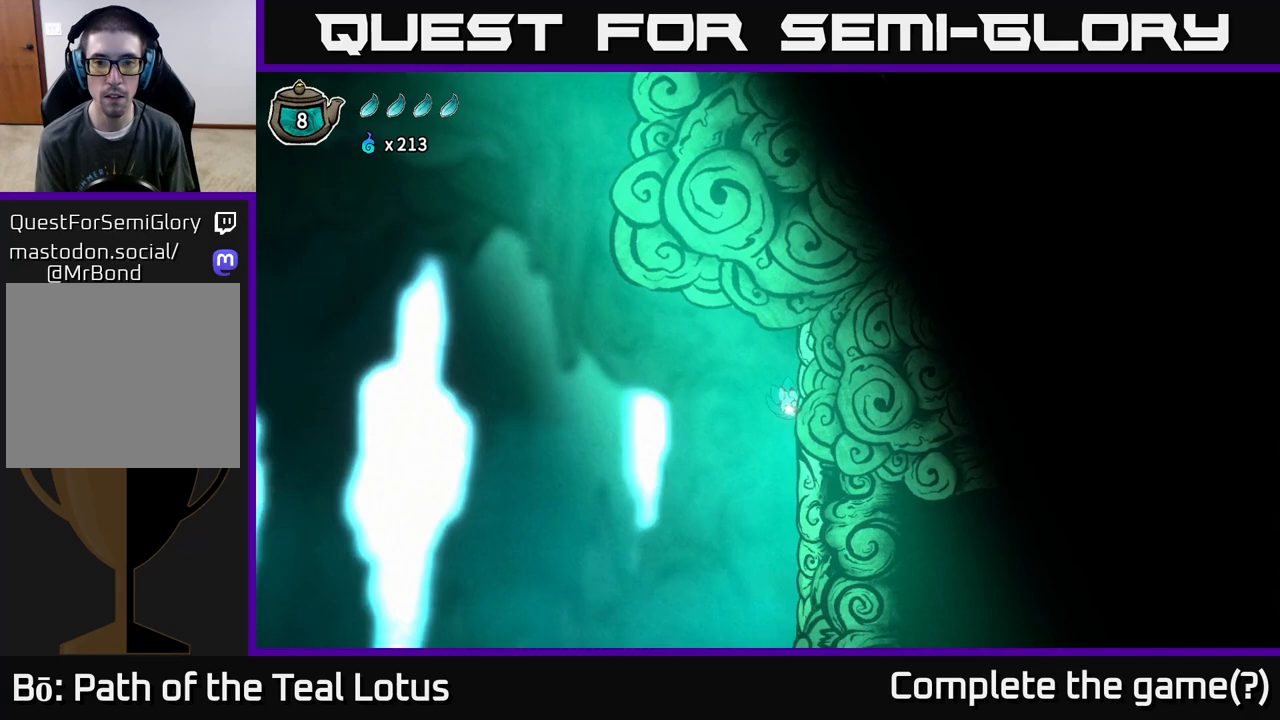
{"buttons": ["A"], "left_stick": "left", "right_stick": "center", "events": [[117, "X", "up"], [333, "A", "down"], [333, "left_stick", "left"]]}
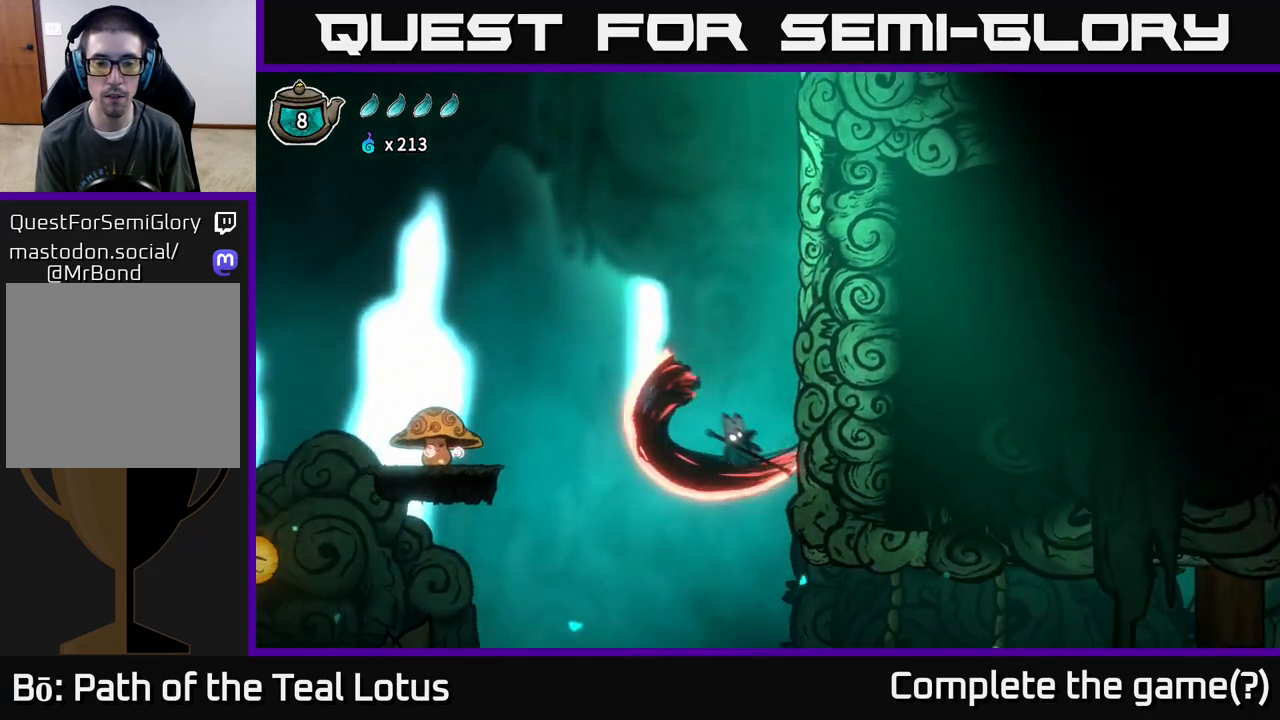
{"buttons": ["A"], "left_stick": "up-left", "right_stick": "center", "events": [[17, "X", "down"], [200, "A", "up"], [200, "X", "up"], [417, "left_stick", "up-left"], [433, "A", "down"]]}
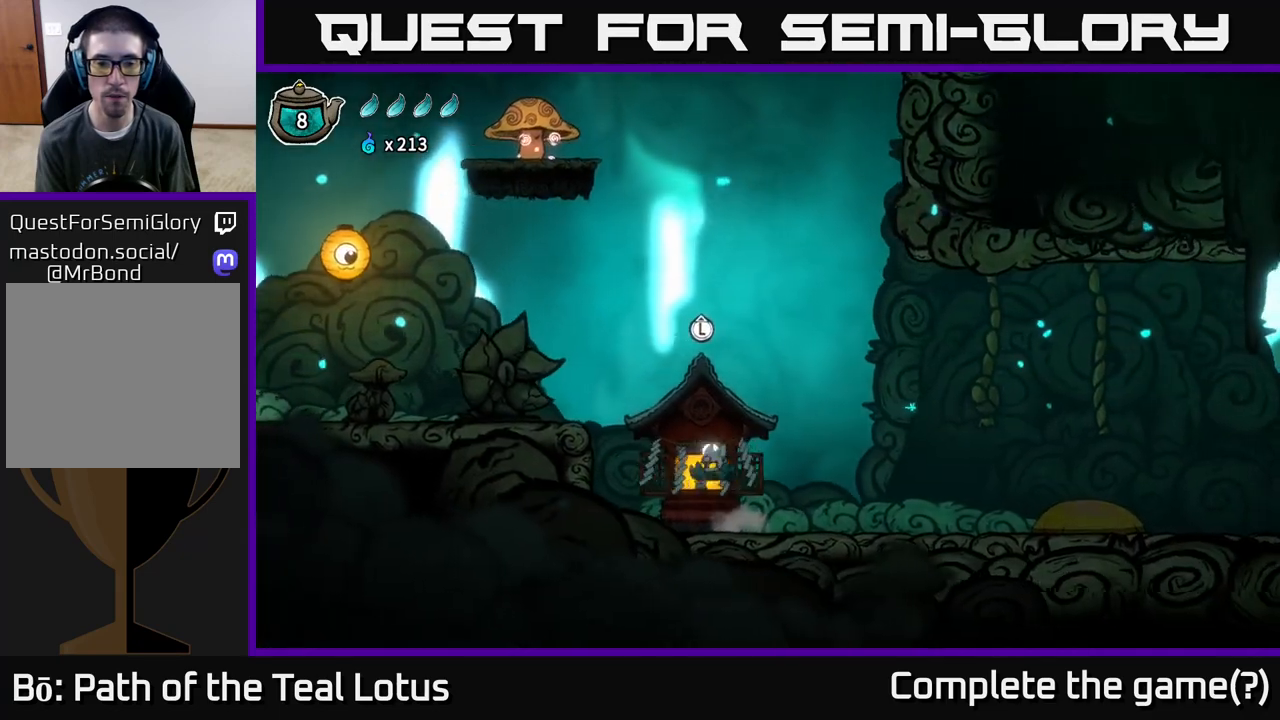
{"buttons": [], "left_stick": "left", "right_stick": "center", "events": [[50, "left_stick", "center"], [167, "A", "up"], [267, "left_stick", "left"]]}
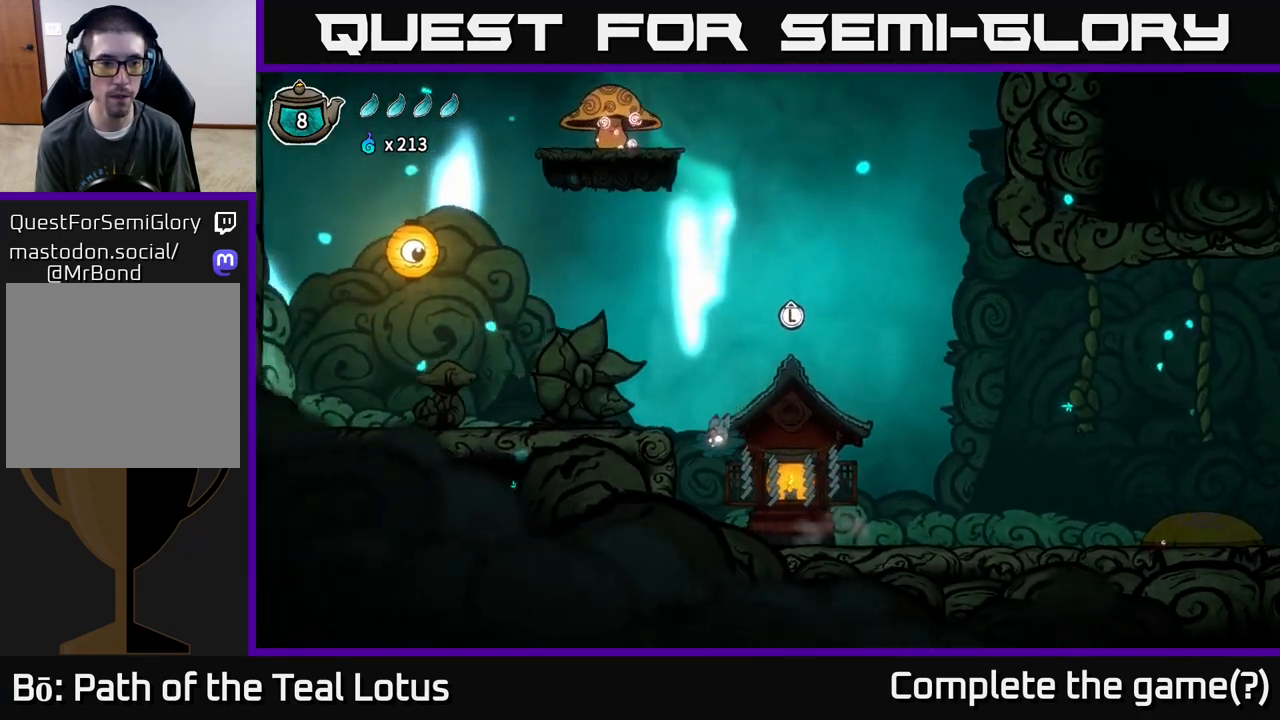
{"buttons": ["A"], "left_stick": "left", "right_stick": "center", "events": [[50, "A", "down"], [283, "A", "up"], [333, "A", "down"]]}
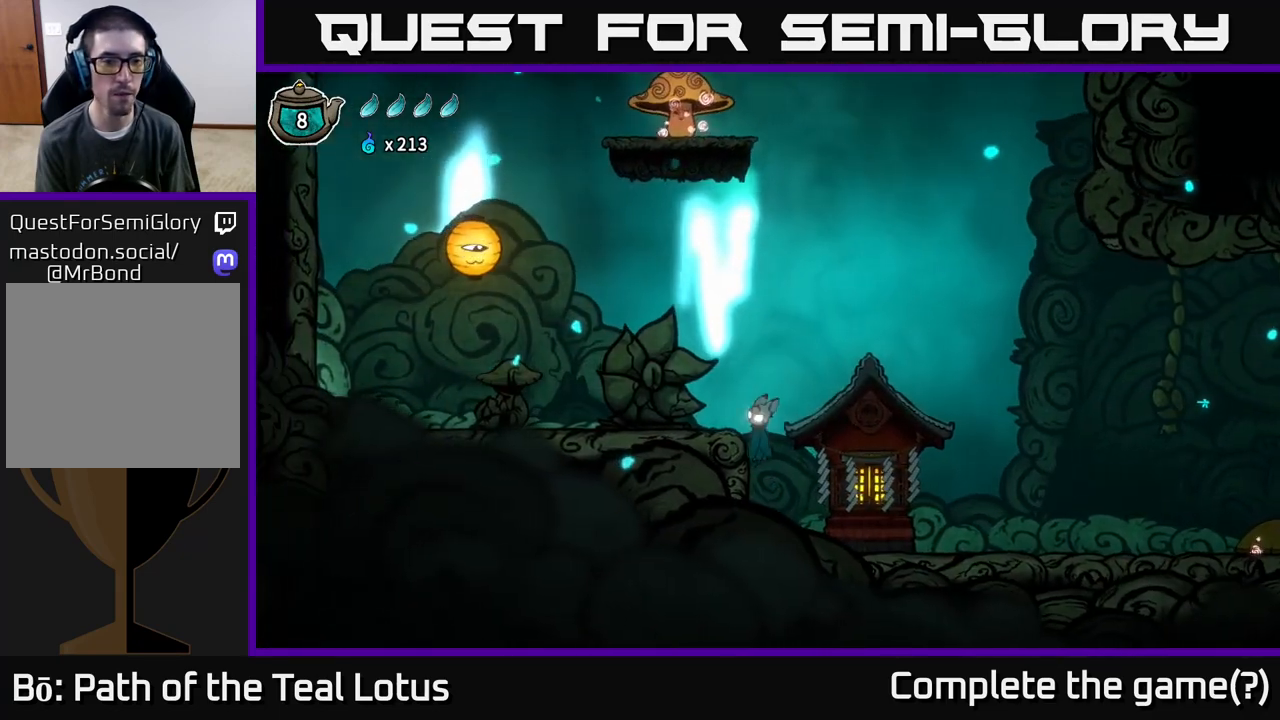
{"buttons": ["X"], "left_stick": "left", "right_stick": "center", "events": [[333, "A", "up"], [333, "X", "down"]]}
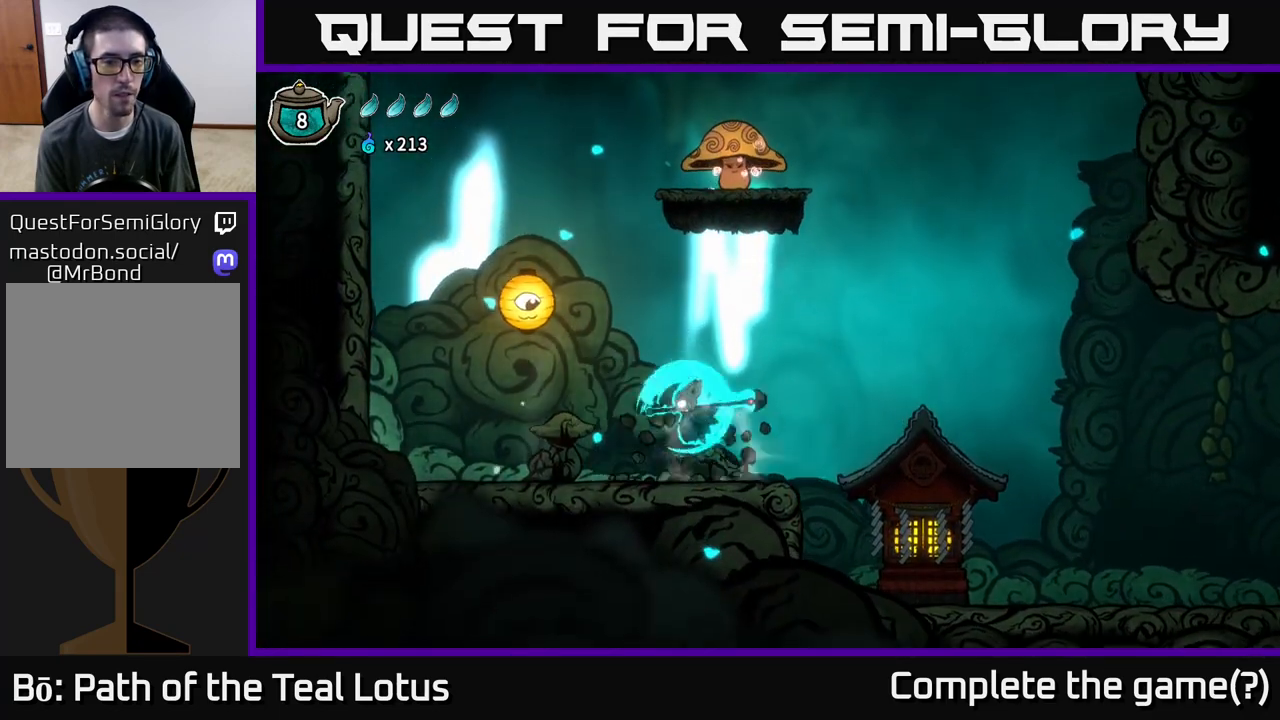
{"buttons": ["A"], "left_stick": "left", "right_stick": "center", "events": [[33, "X", "up"], [283, "X", "down"], [367, "A", "down"], [450, "X", "up"]]}
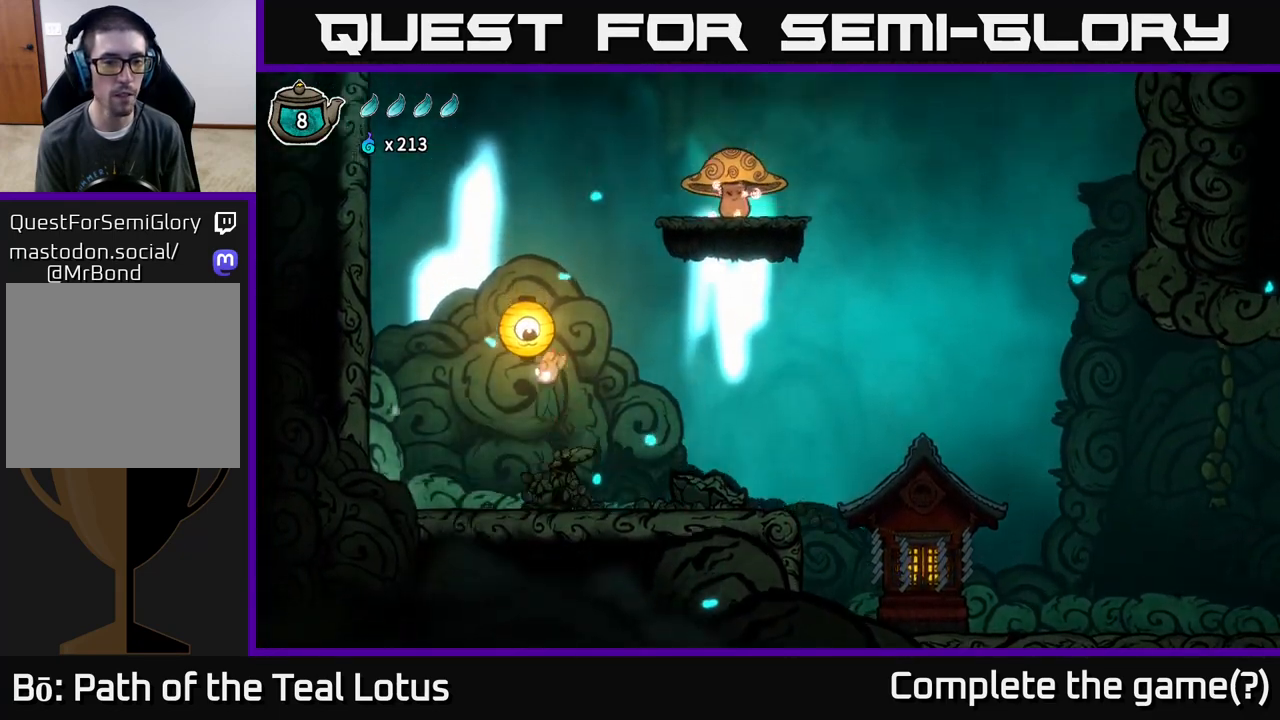
{"buttons": [], "left_stick": "left", "right_stick": "center", "events": [[183, "A", "up"]]}
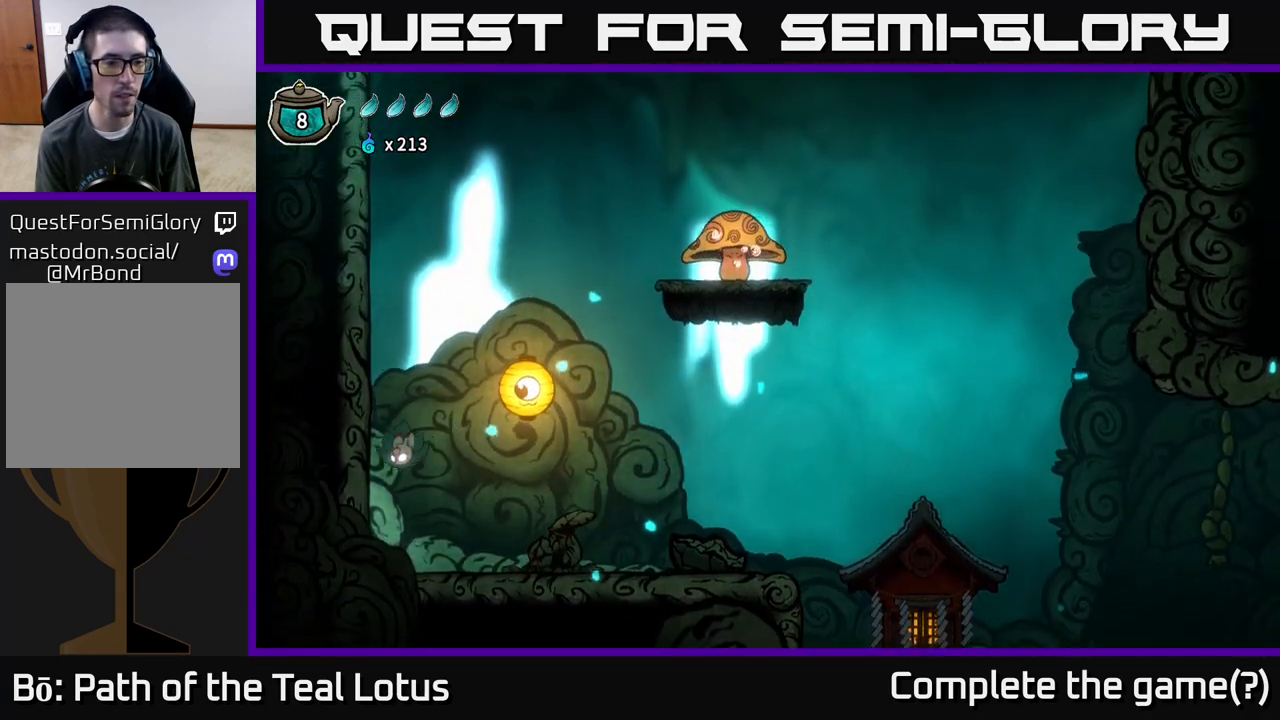
{"buttons": [], "left_stick": "right", "right_stick": "center", "events": [[33, "A", "down"], [67, "left_stick", "down-left"], [83, "X", "down"], [267, "X", "up"], [267, "left_stick", "right"], [333, "A", "up"]]}
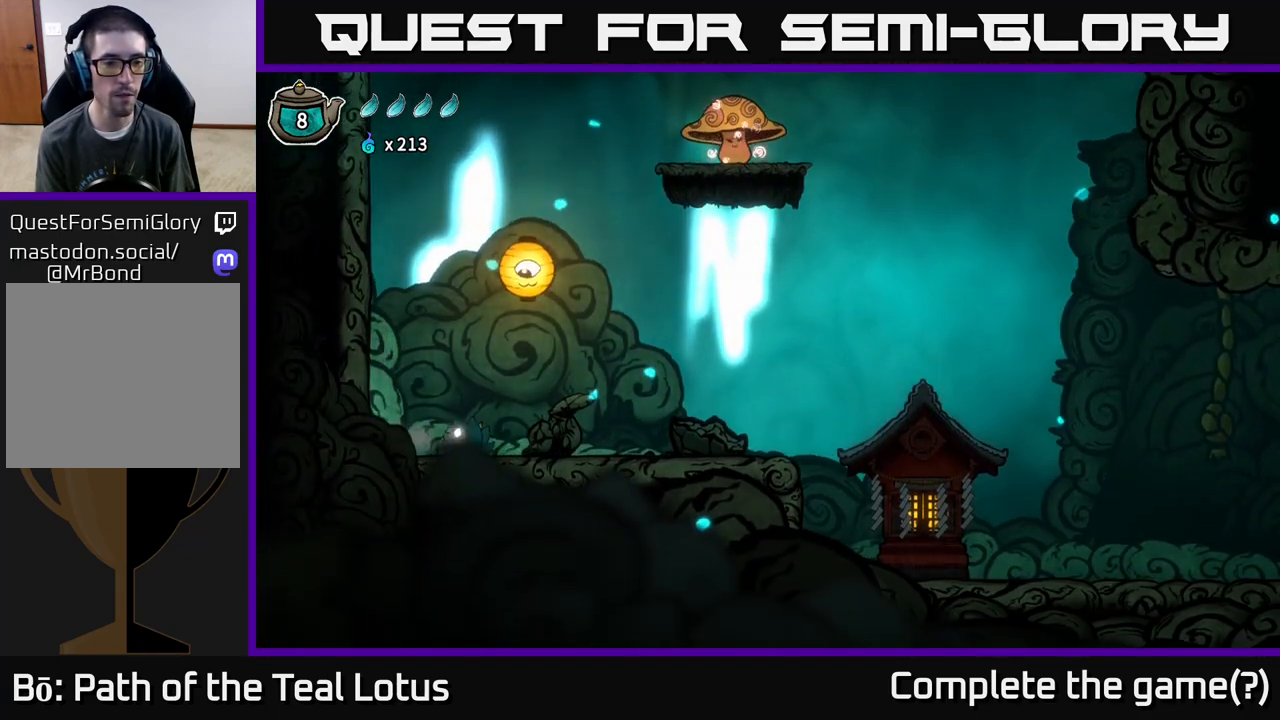
{"buttons": ["A"], "left_stick": "right", "right_stick": "center", "events": [[133, "A", "down"]]}
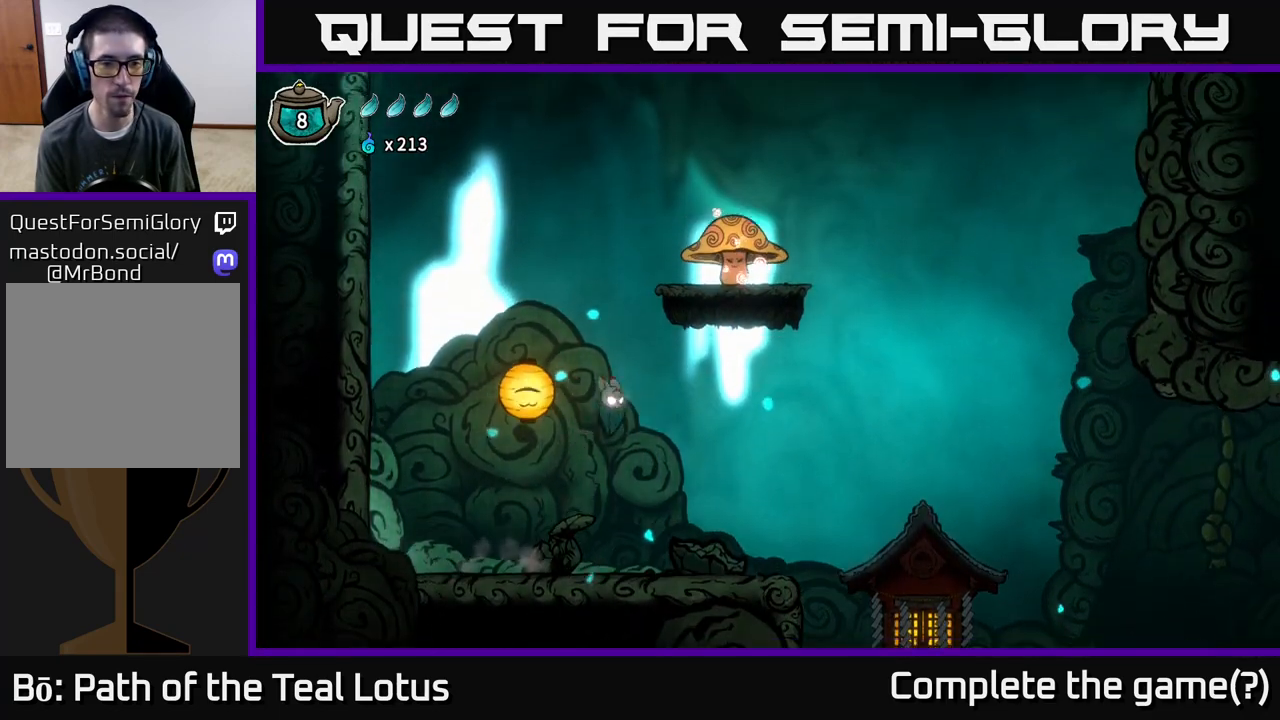
{"buttons": [], "left_stick": "right", "right_stick": "center", "events": [[83, "X", "down"], [83, "left_stick", "down-right"], [150, "A", "up"], [200, "left_stick", "right"], [250, "X", "up"]]}
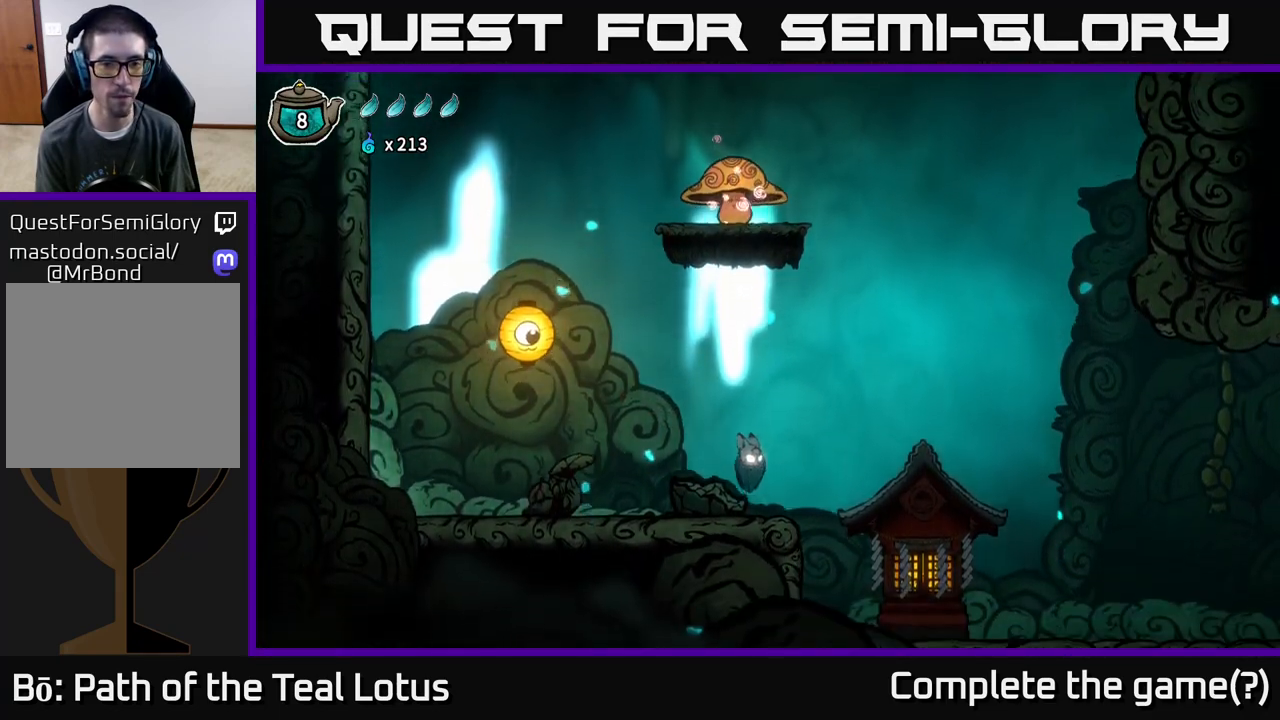
{"buttons": [], "left_stick": "right", "right_stick": "center", "events": [[300, "A", "down"], [433, "A", "up"]]}
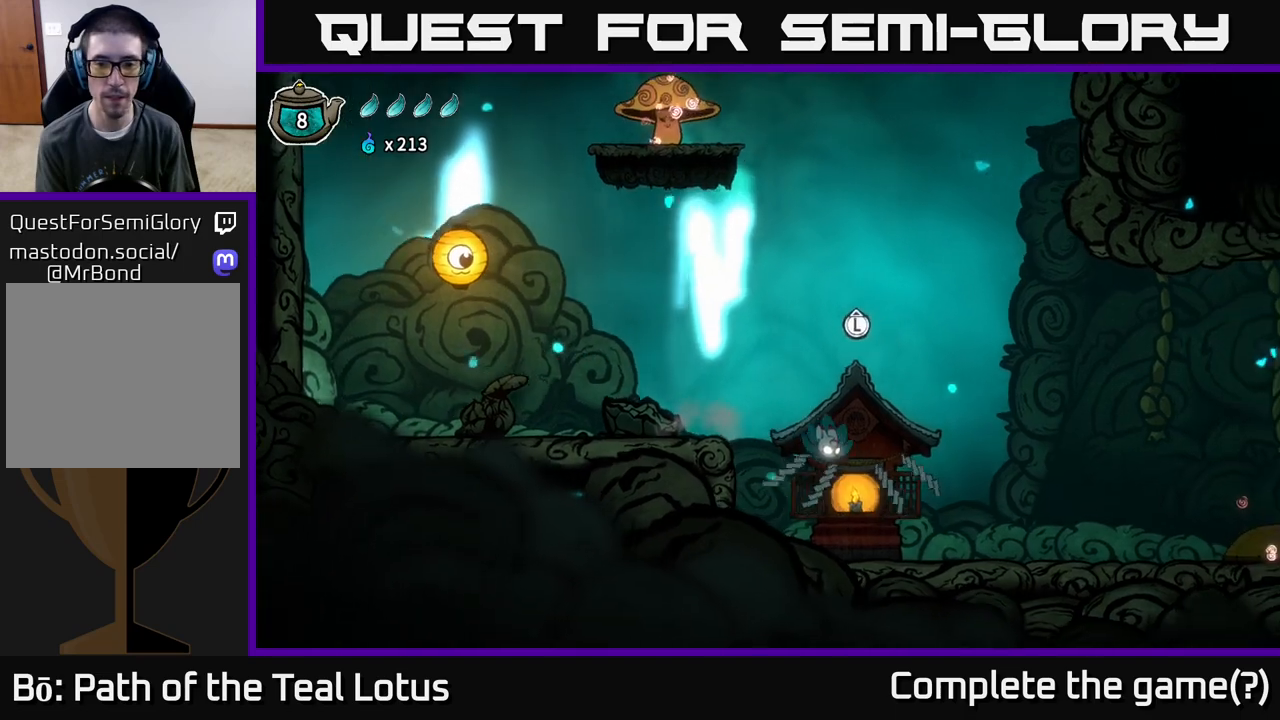
{"buttons": [], "left_stick": "right", "right_stick": "center", "events": []}
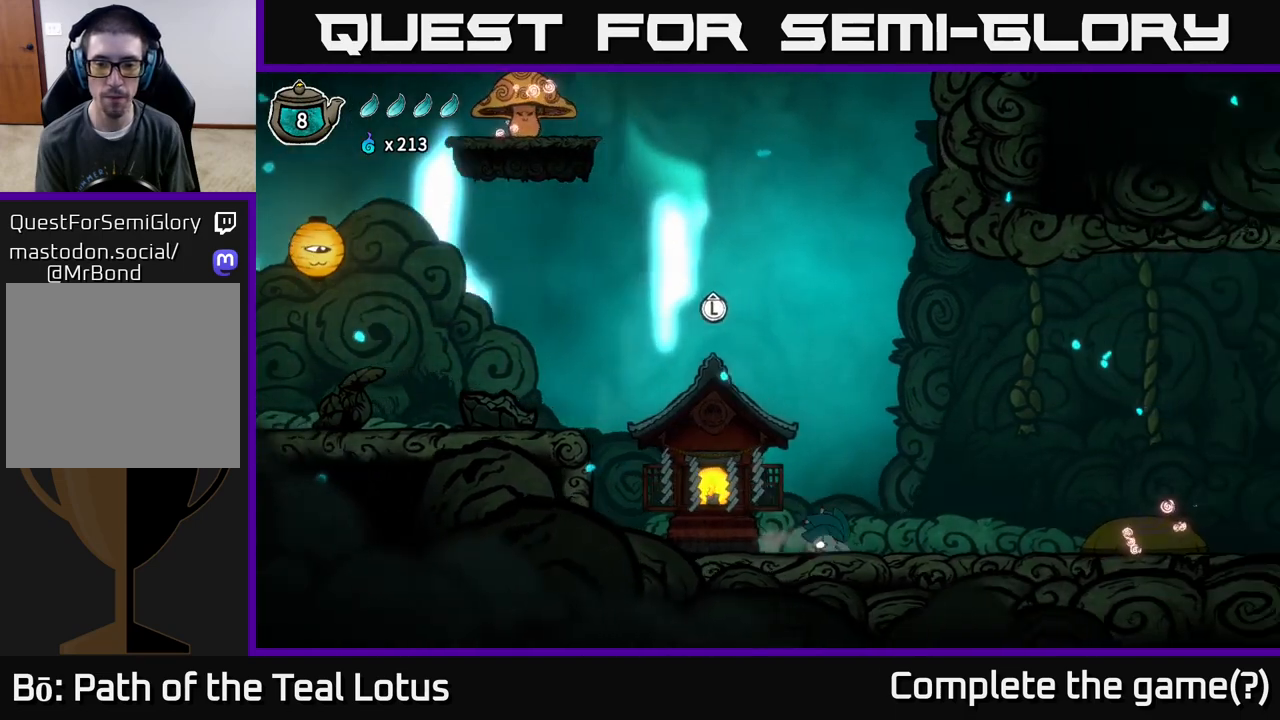
{"buttons": [], "left_stick": "right", "right_stick": "center", "events": []}
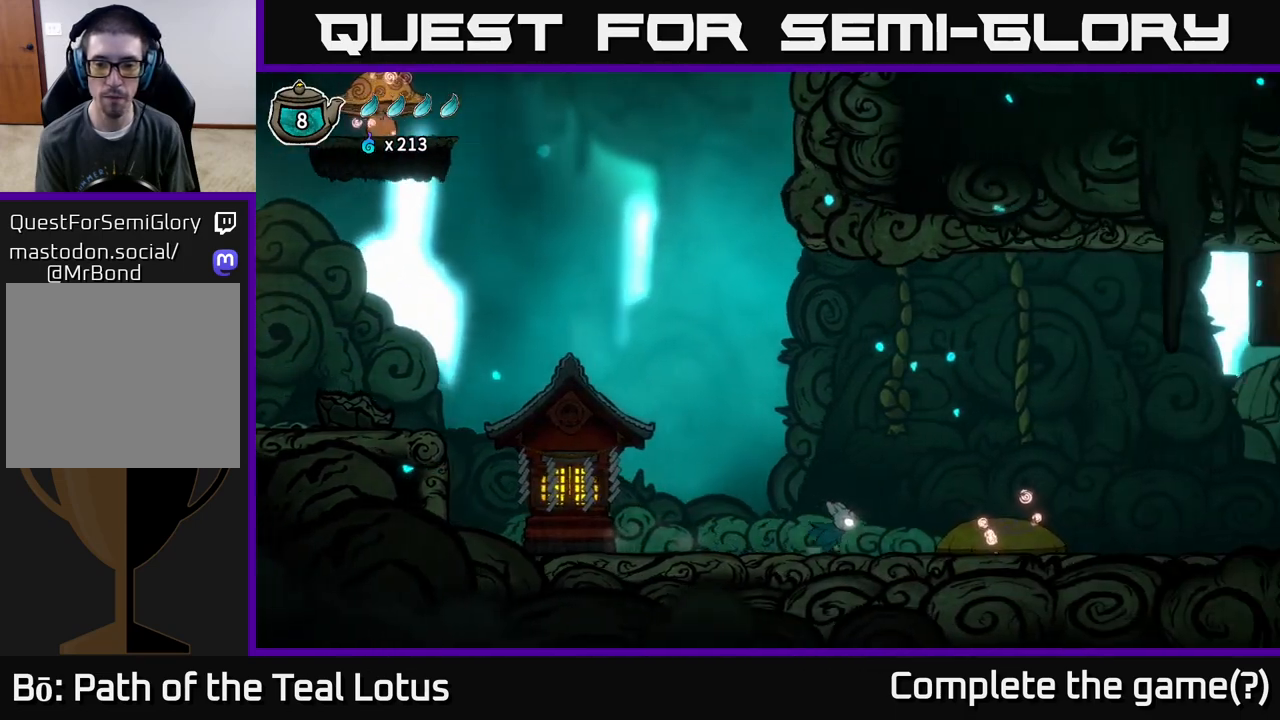
{"buttons": [], "left_stick": "right", "right_stick": "center", "events": []}
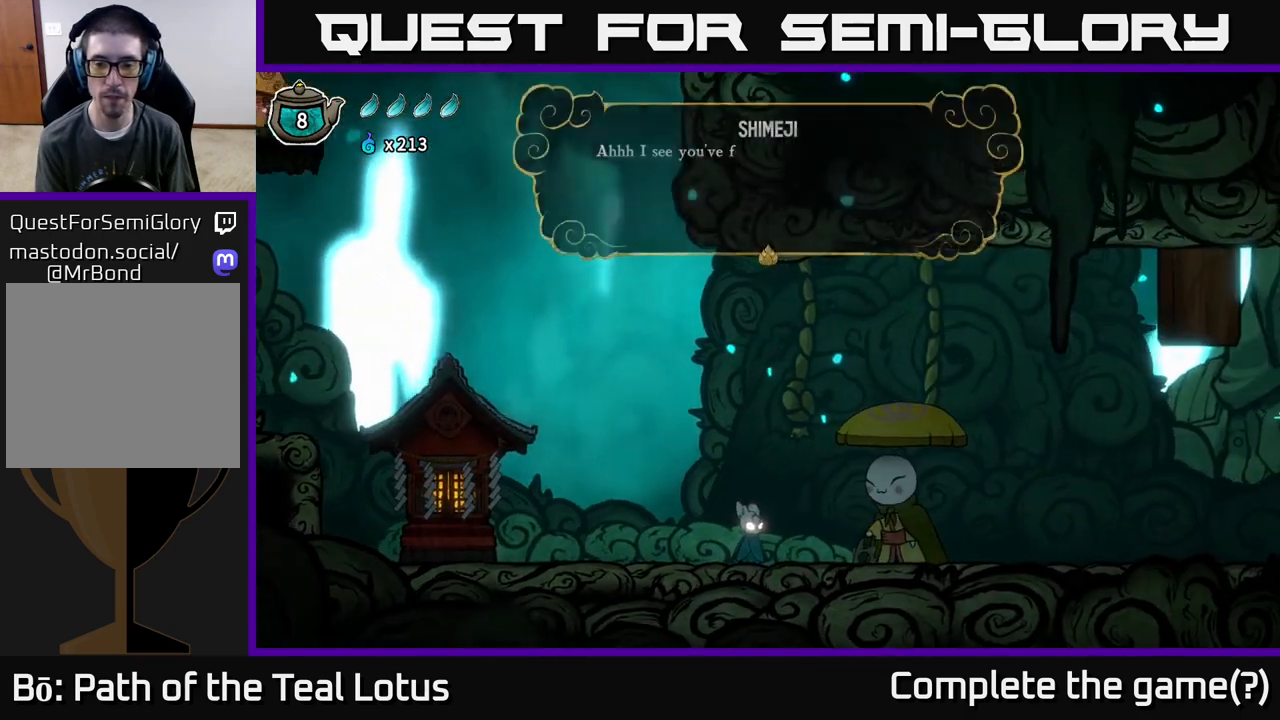
{"buttons": [], "left_stick": "center", "right_stick": "center", "events": [[217, "left_stick", "center"]]}
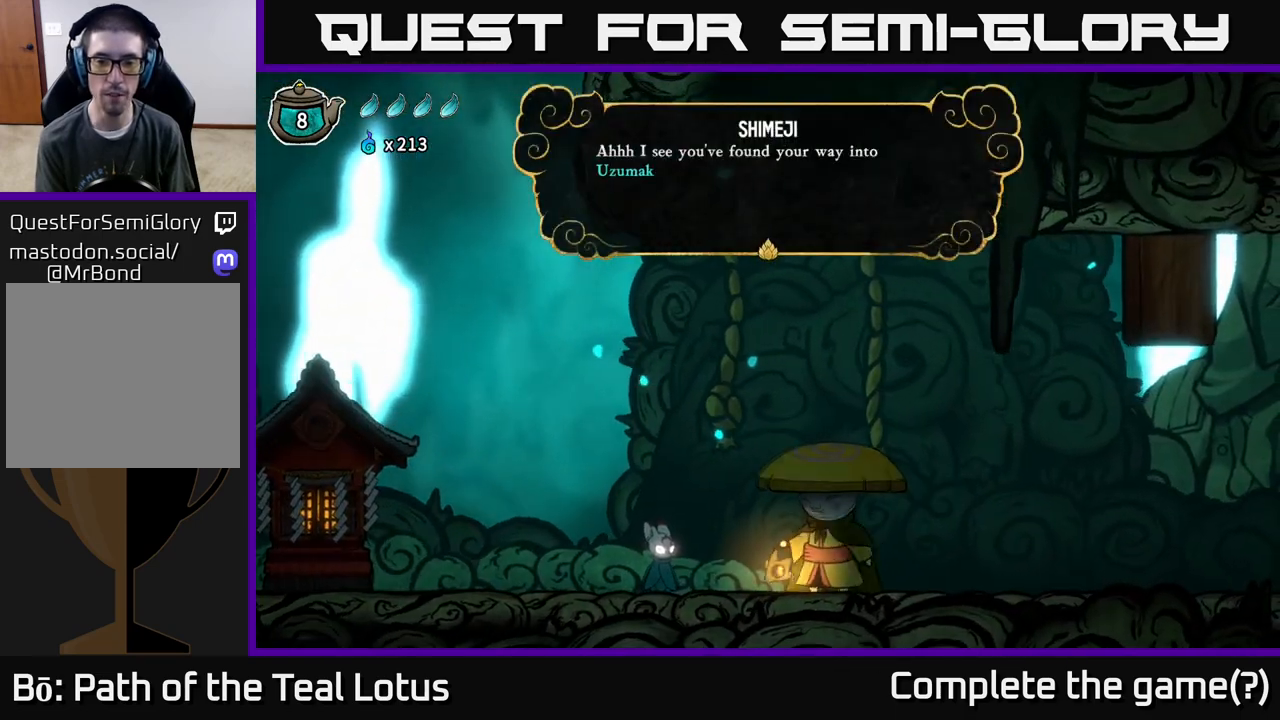
{"buttons": [], "left_stick": "center", "right_stick": "center", "events": []}
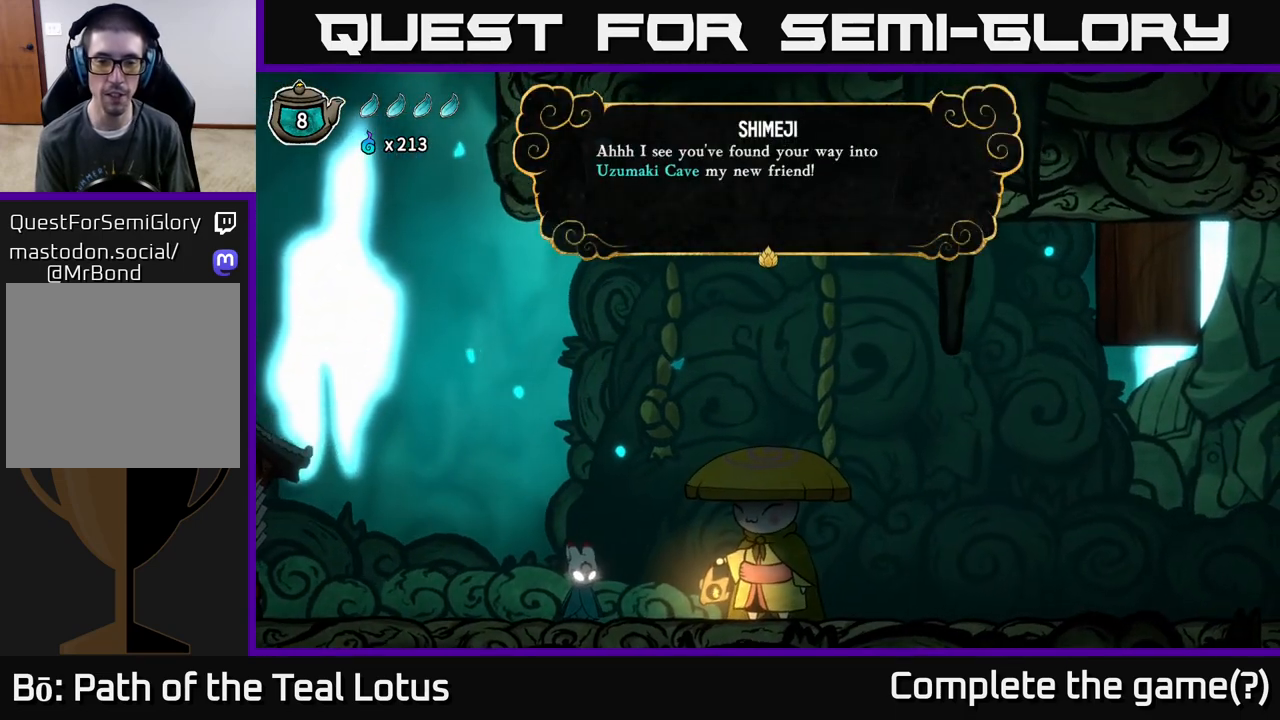
{"buttons": [], "left_stick": "center", "right_stick": "center", "events": []}
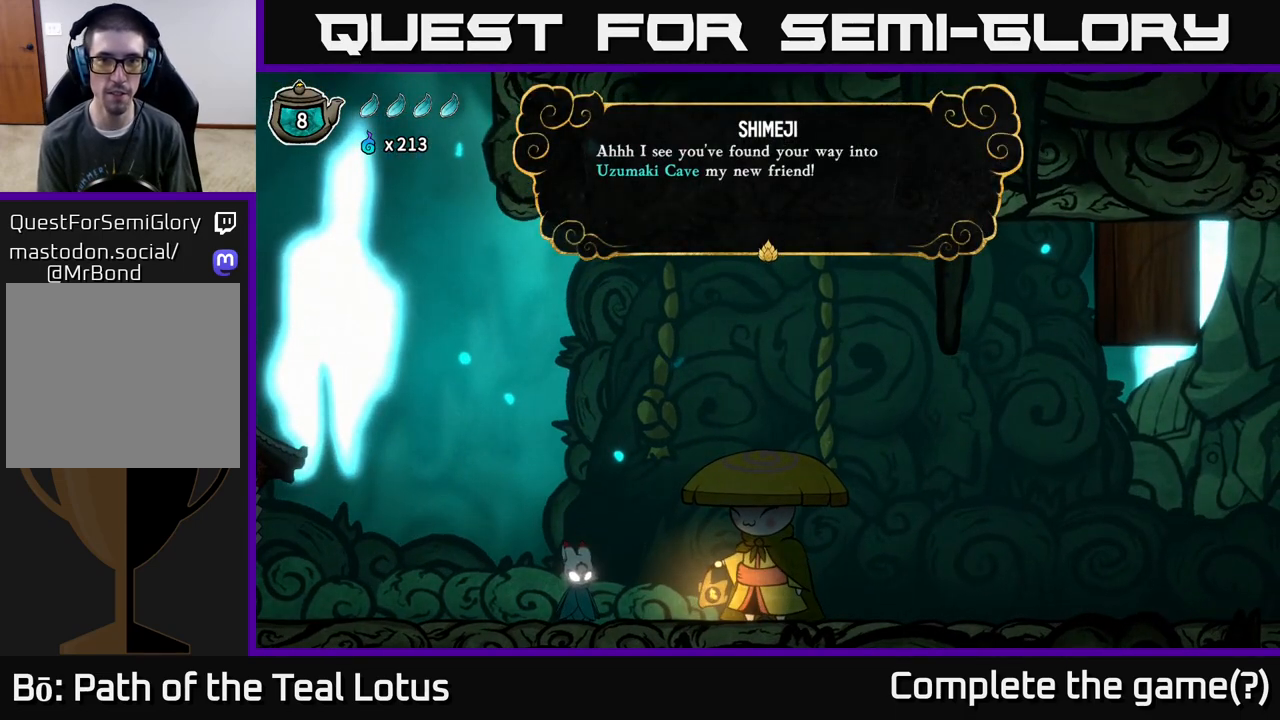
{"buttons": [], "left_stick": "center", "right_stick": "center", "events": []}
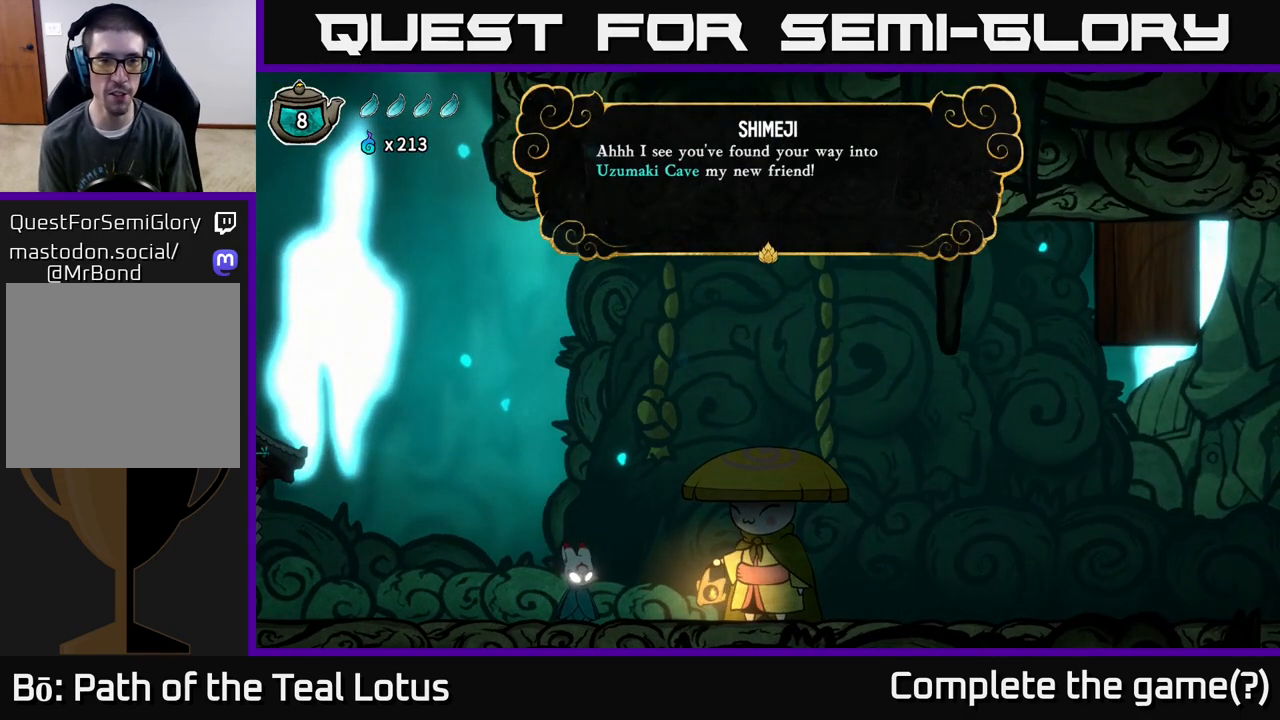
{"buttons": [], "left_stick": "center", "right_stick": "center", "events": []}
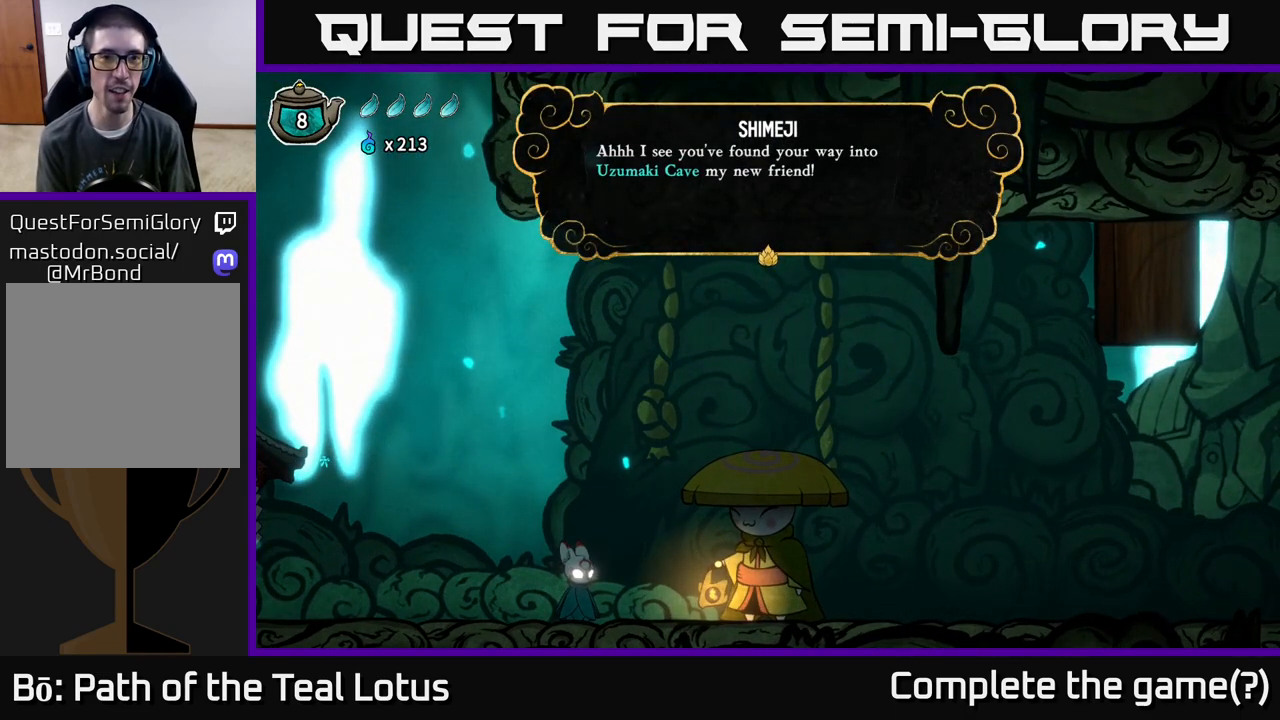
{"buttons": [], "left_stick": "center", "right_stick": "center", "events": []}
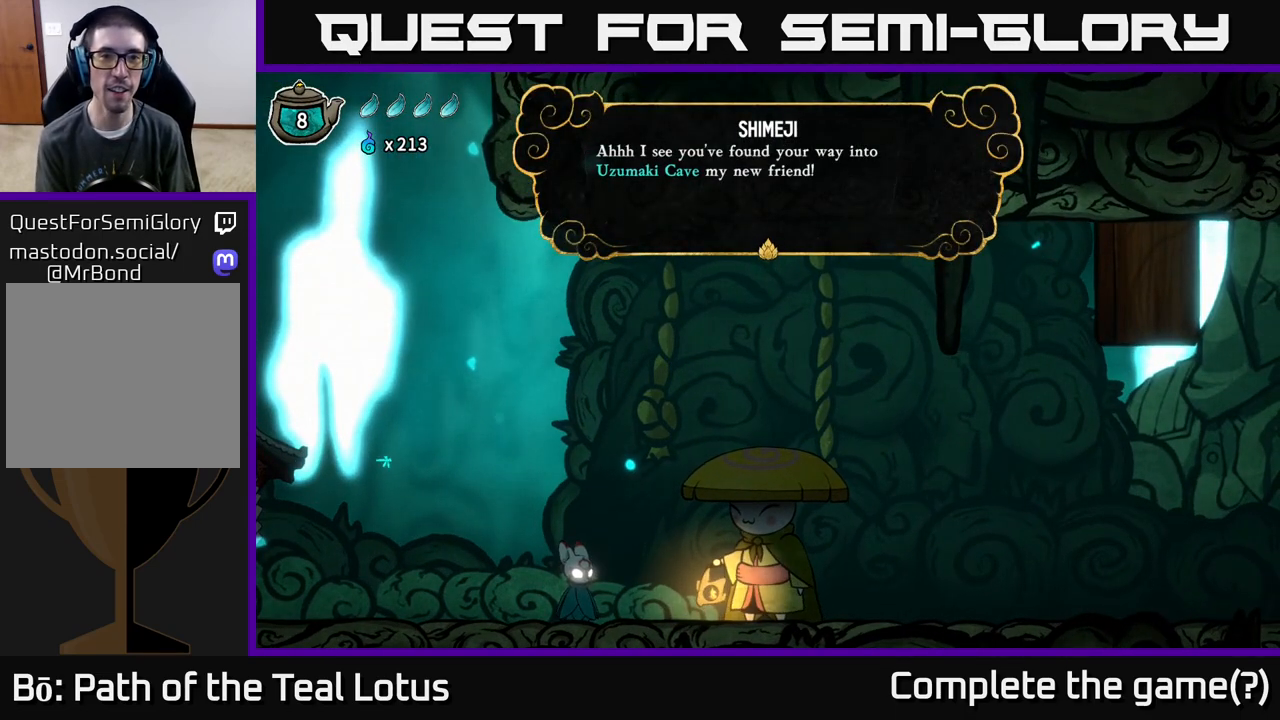
{"buttons": [], "left_stick": "center", "right_stick": "center", "events": []}
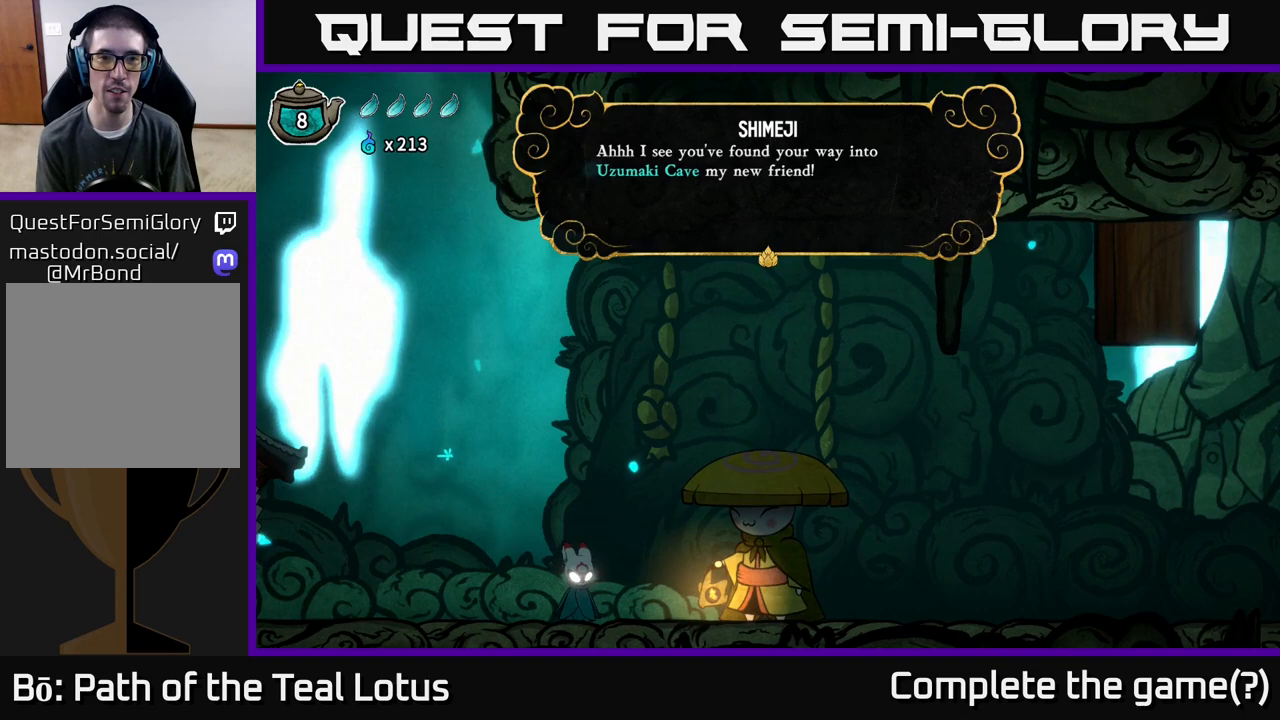
{"buttons": [], "left_stick": "center", "right_stick": "center", "events": [[283, "A", "down"], [450, "A", "up"]]}